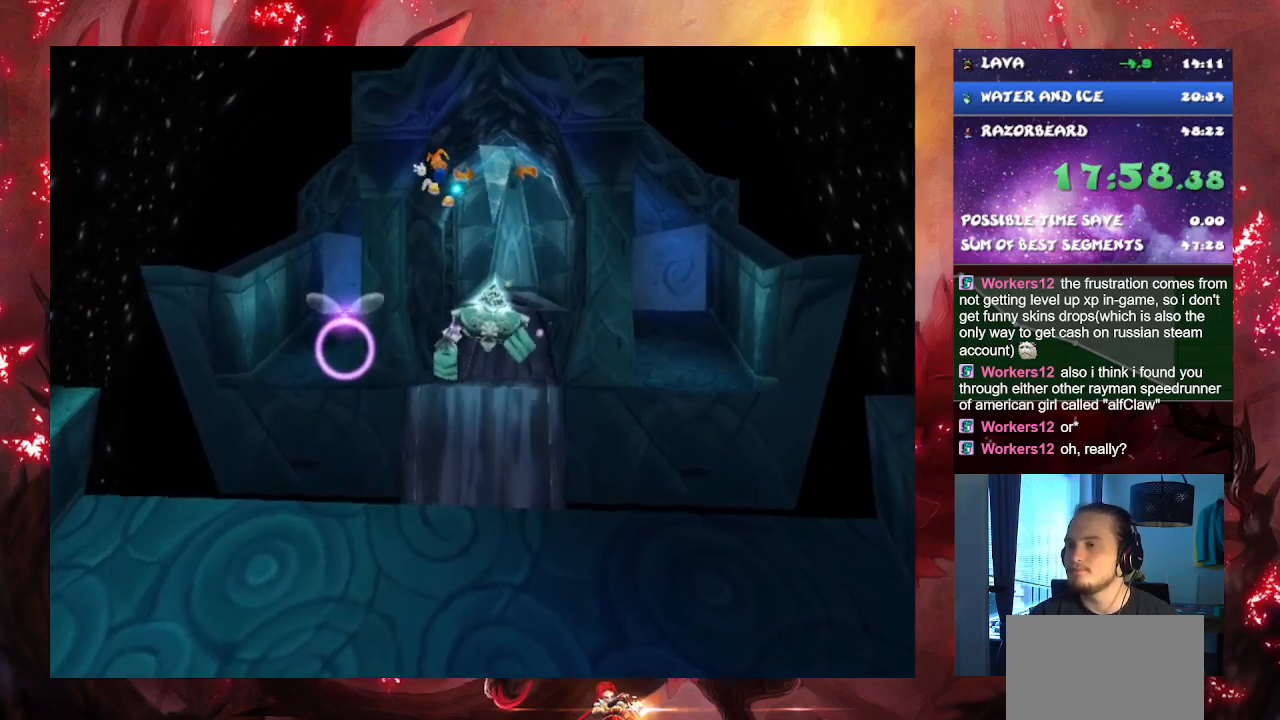
Gameplay with a controller (PlayStation layout); each line is a JSON object with the inputs held at the frame after it. "events" lists button and stick changes between this image and that frame as [ms after this image, input, new state], when the widget could be followed in between. Not read: L3.
{"buttons": [], "left_stick": "up-left", "right_stick": "center", "events": [[184, "left_stick", "up-left"]]}
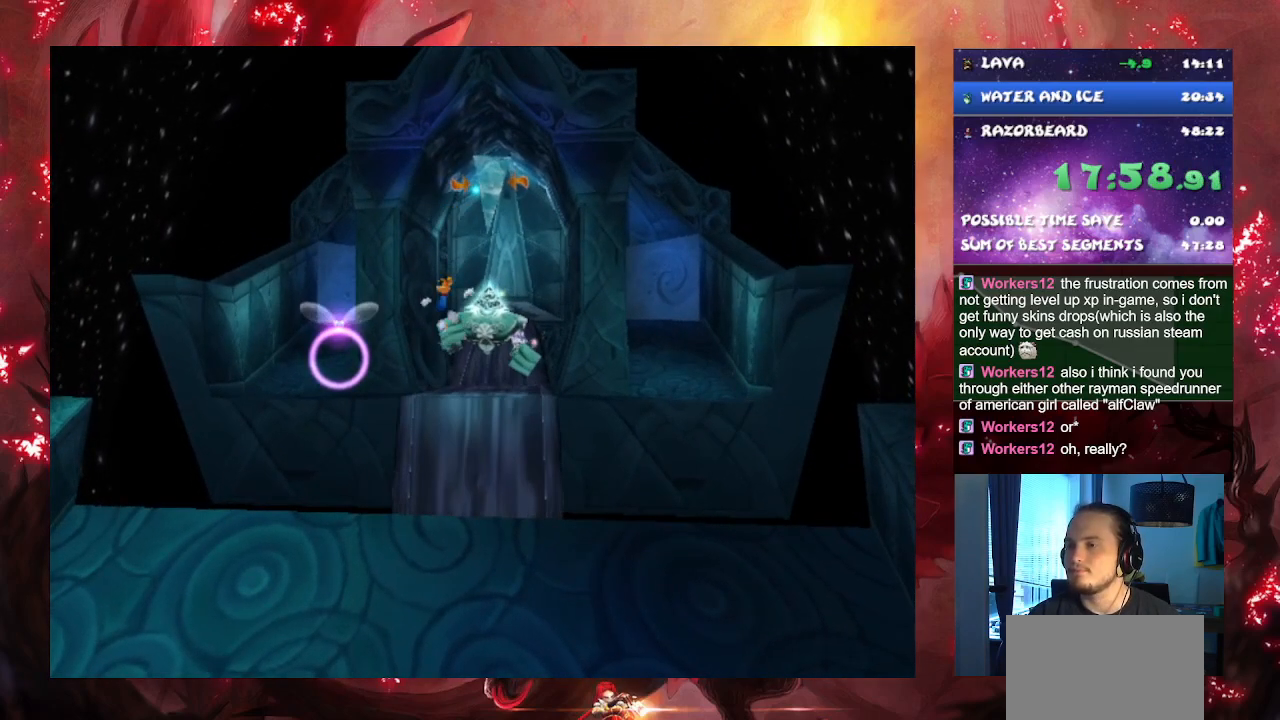
{"buttons": [], "left_stick": "up", "right_stick": "center", "events": [[83, "left_stick", "up"]]}
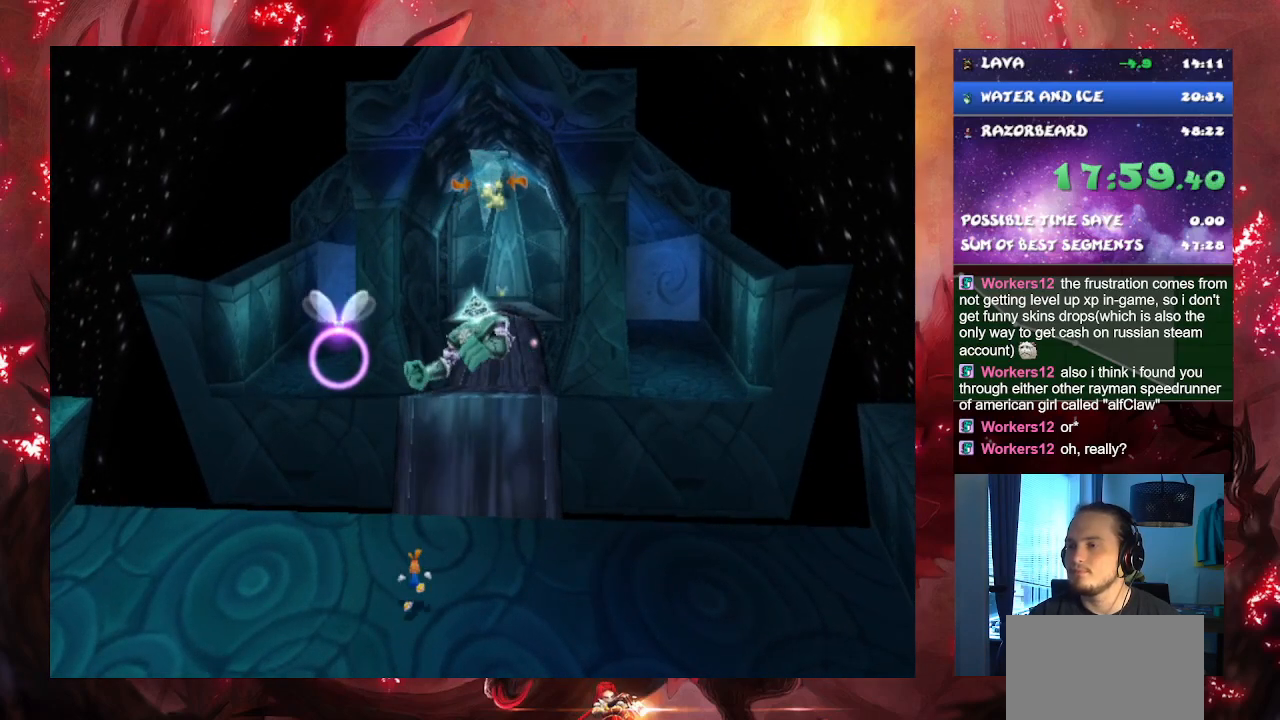
{"buttons": [], "left_stick": "up", "right_stick": "center", "events": []}
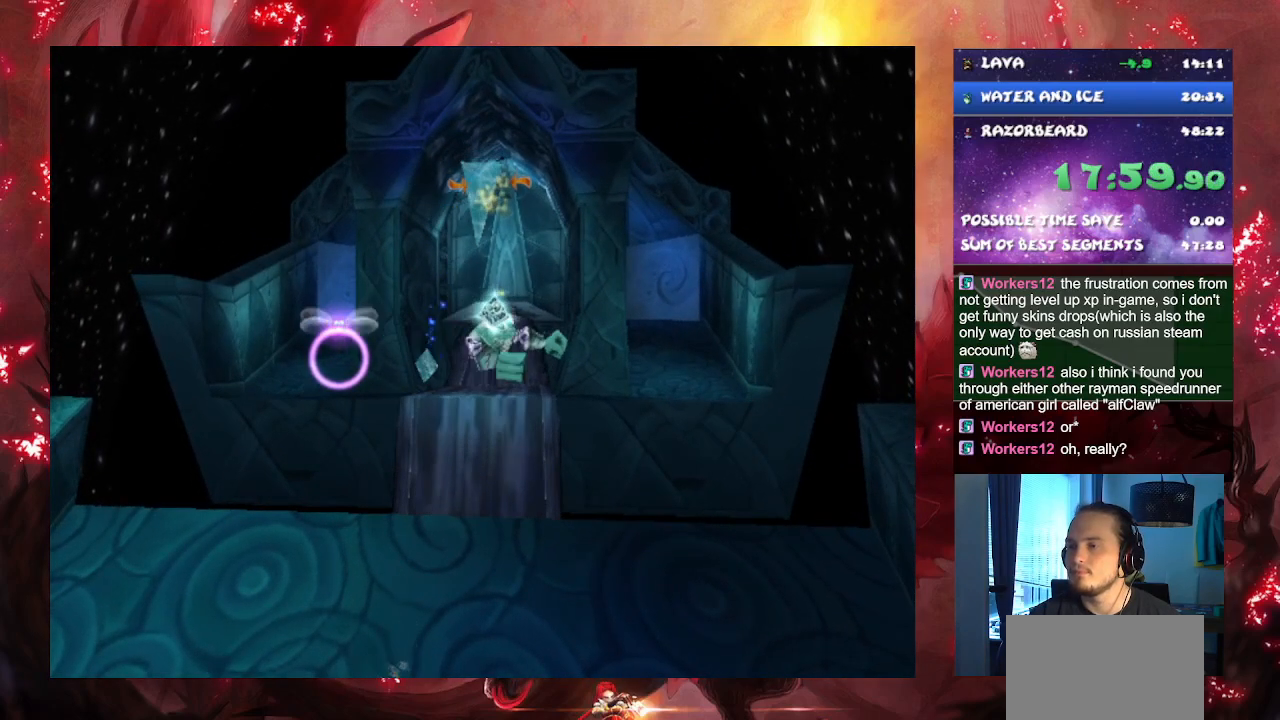
{"buttons": [], "left_stick": "center", "right_stick": "center", "events": [[83, "left_stick", "center"]]}
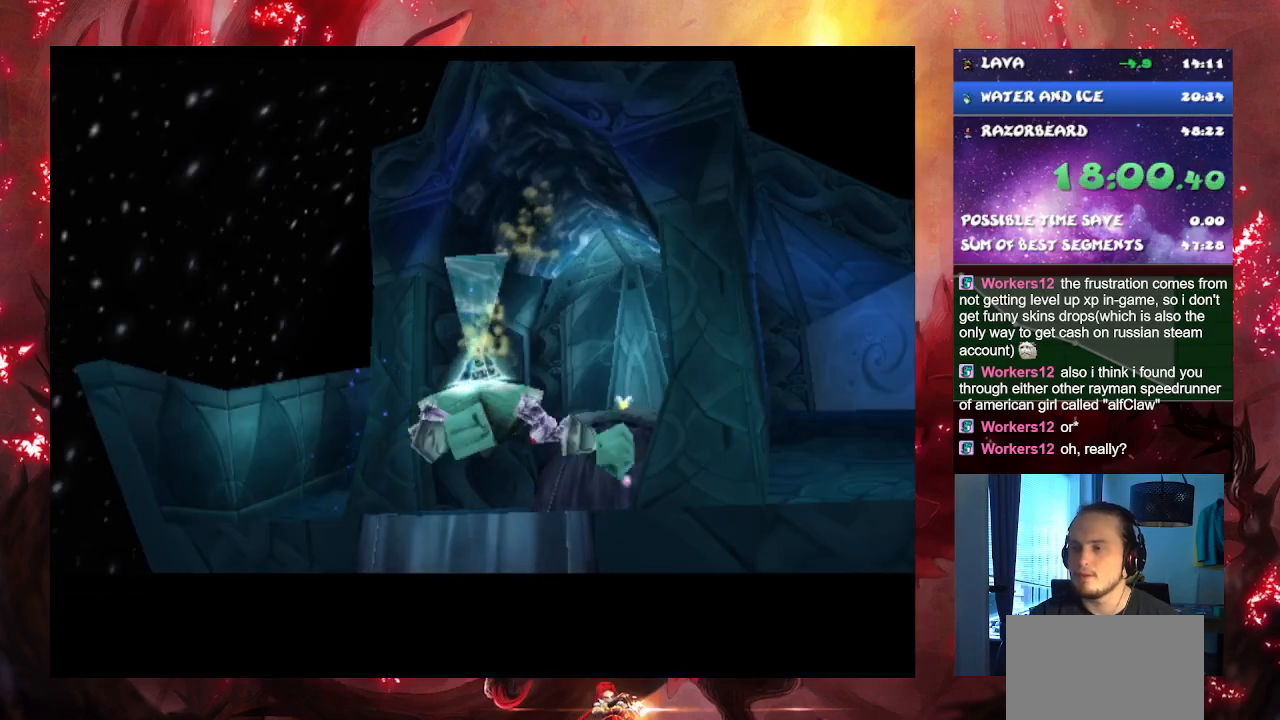
{"buttons": [], "left_stick": "center", "right_stick": "center", "events": []}
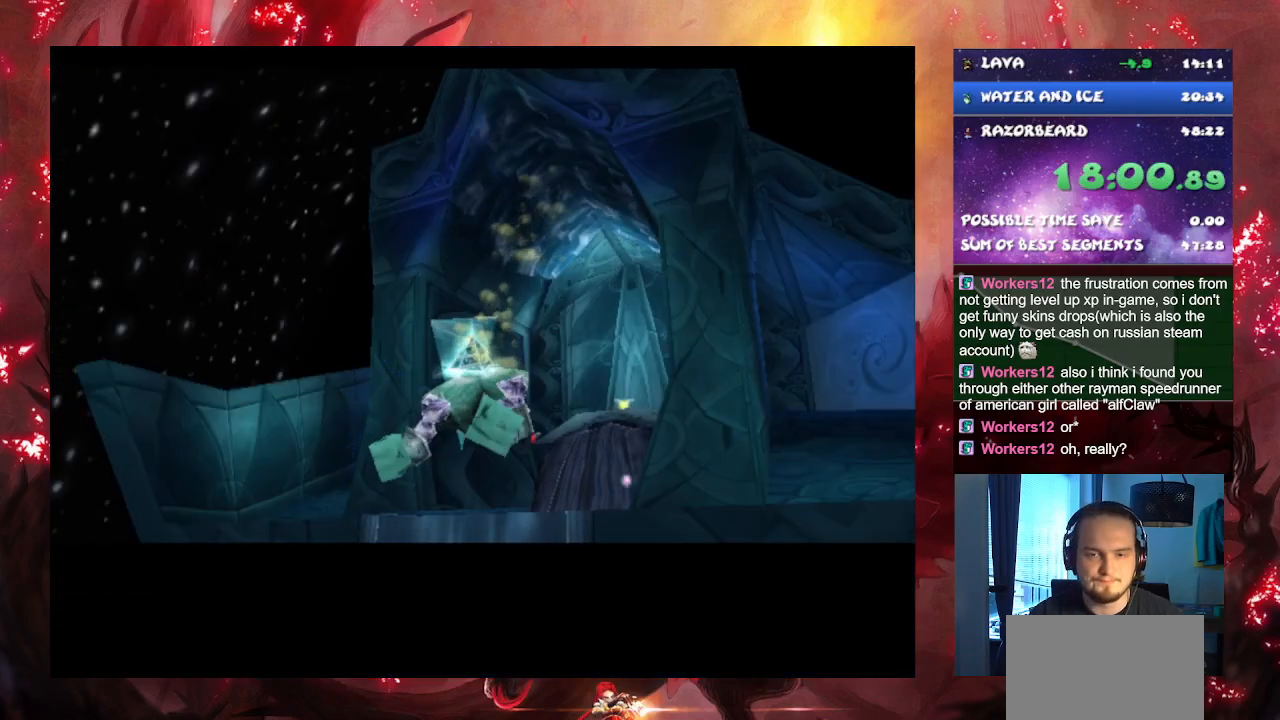
{"buttons": [], "left_stick": "center", "right_stick": "center", "events": []}
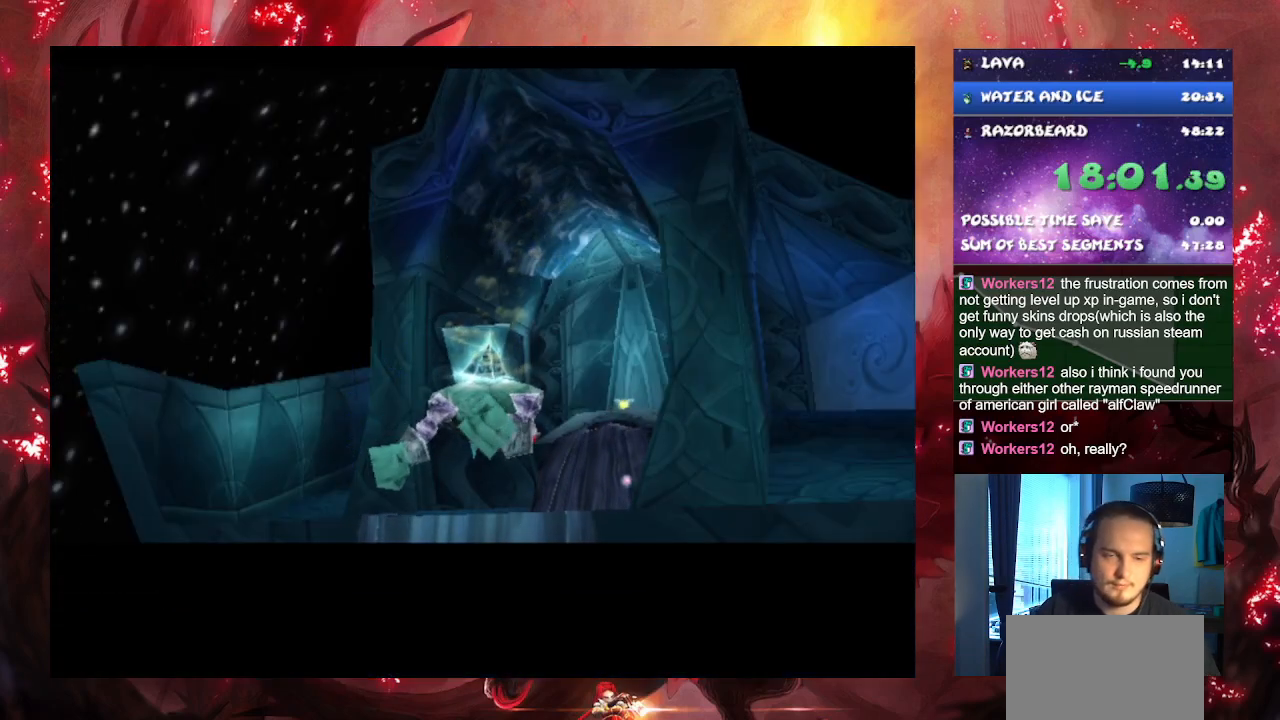
{"buttons": [], "left_stick": "center", "right_stick": "center", "events": []}
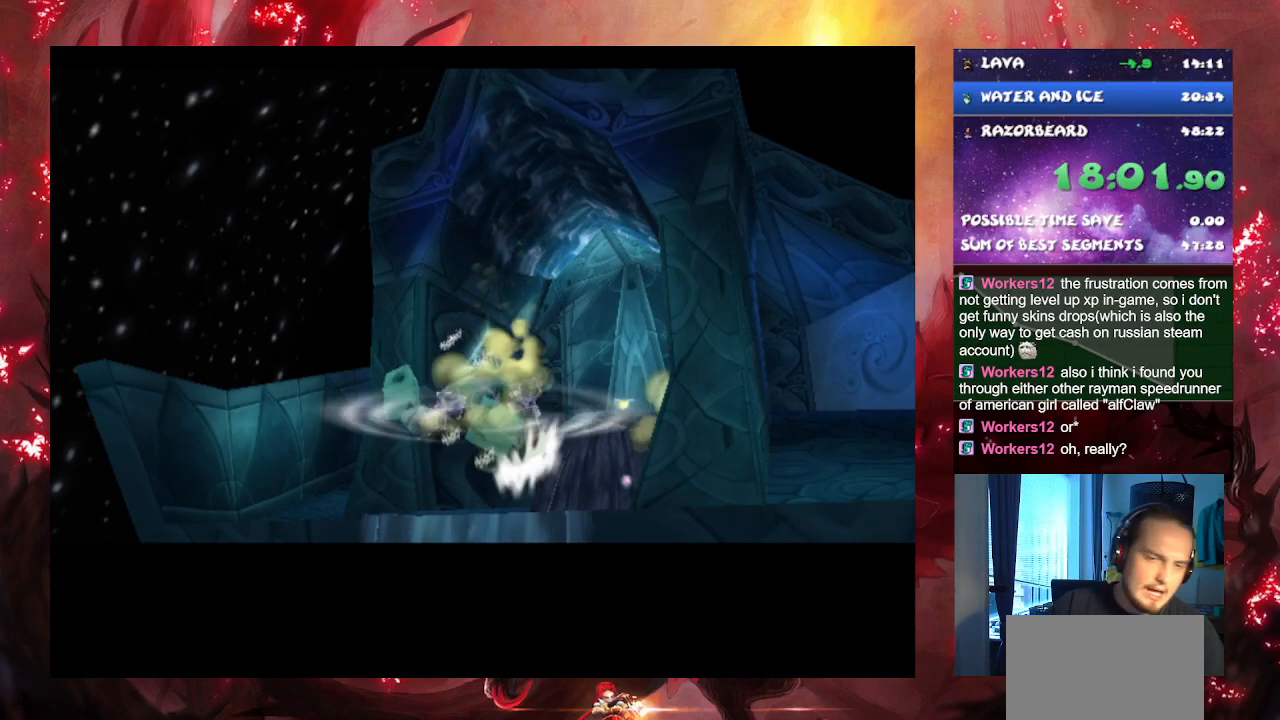
{"buttons": [], "left_stick": "center", "right_stick": "center", "events": []}
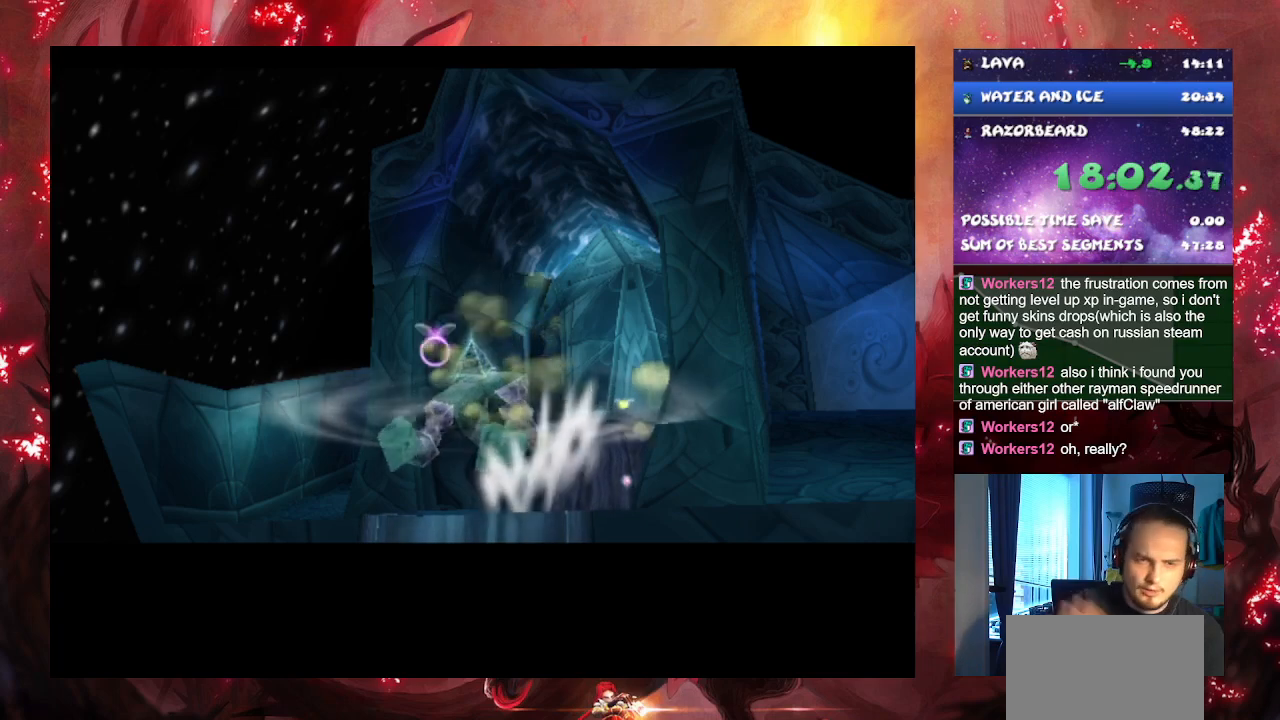
{"buttons": [], "left_stick": "center", "right_stick": "center", "events": []}
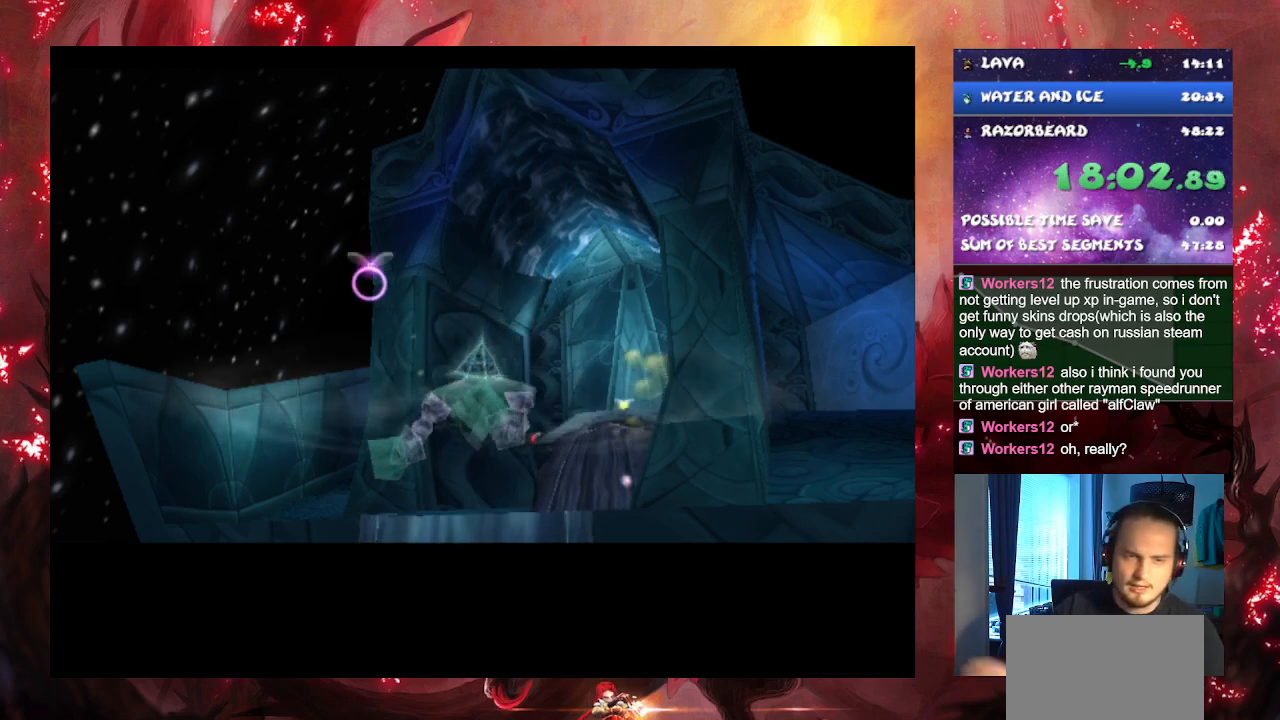
{"buttons": [], "left_stick": "center", "right_stick": "center", "events": []}
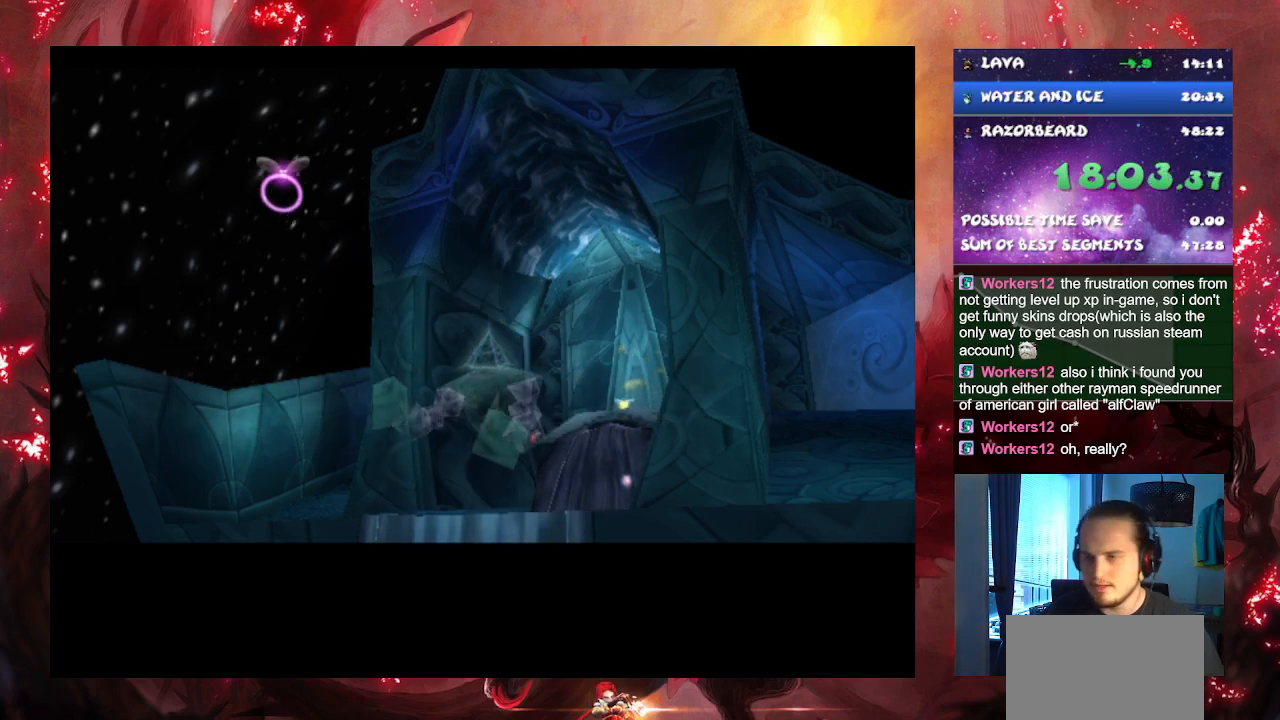
{"buttons": [], "left_stick": "center", "right_stick": "center", "events": []}
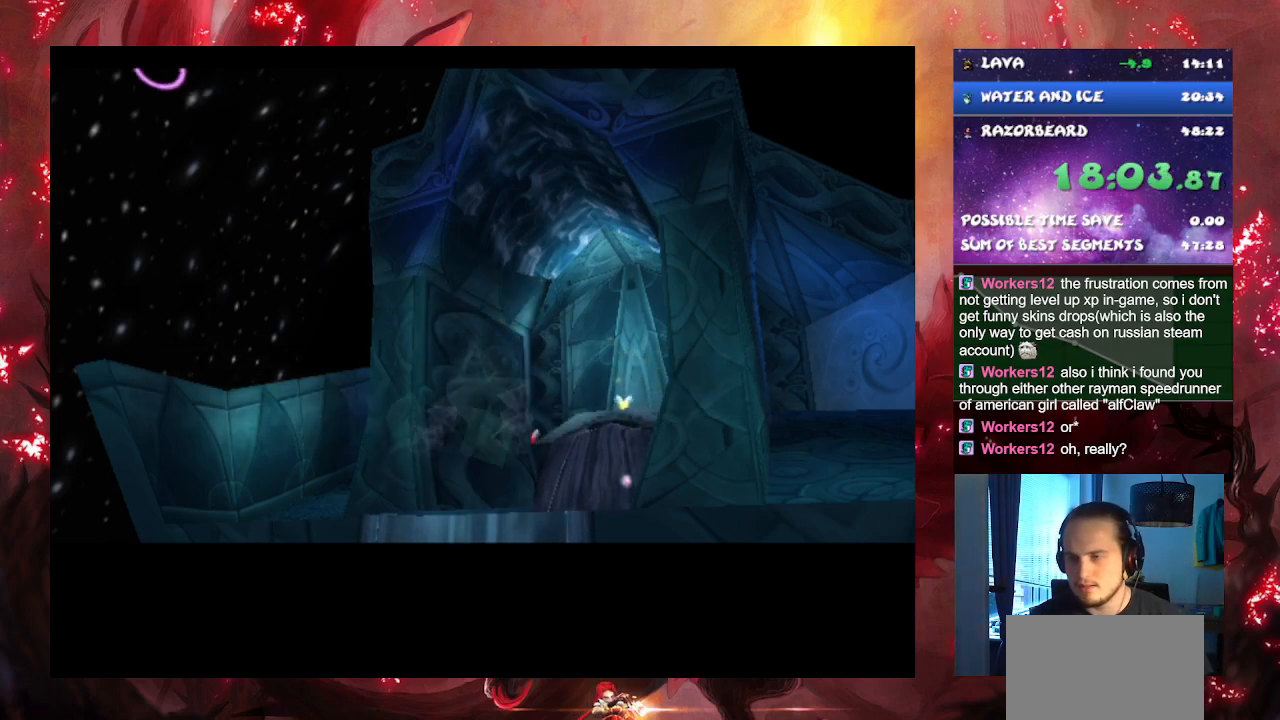
{"buttons": [], "left_stick": "center", "right_stick": "center", "events": []}
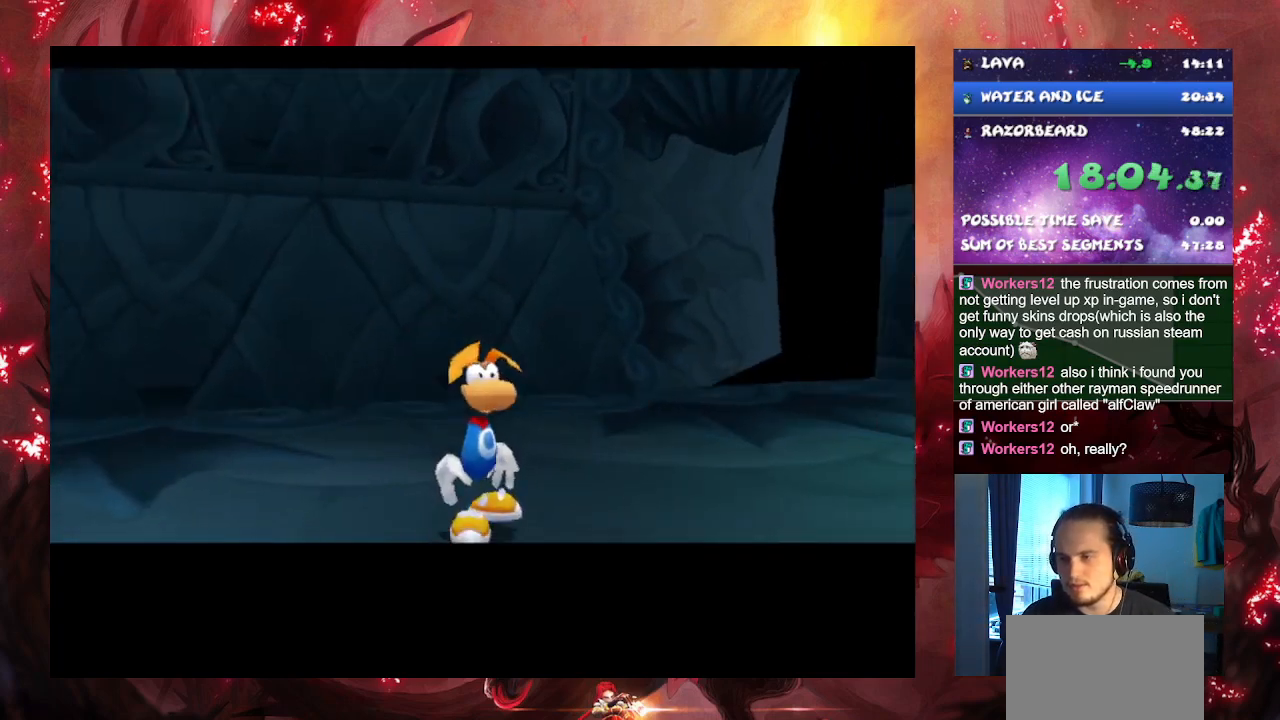
{"buttons": [], "left_stick": "center", "right_stick": "center", "events": []}
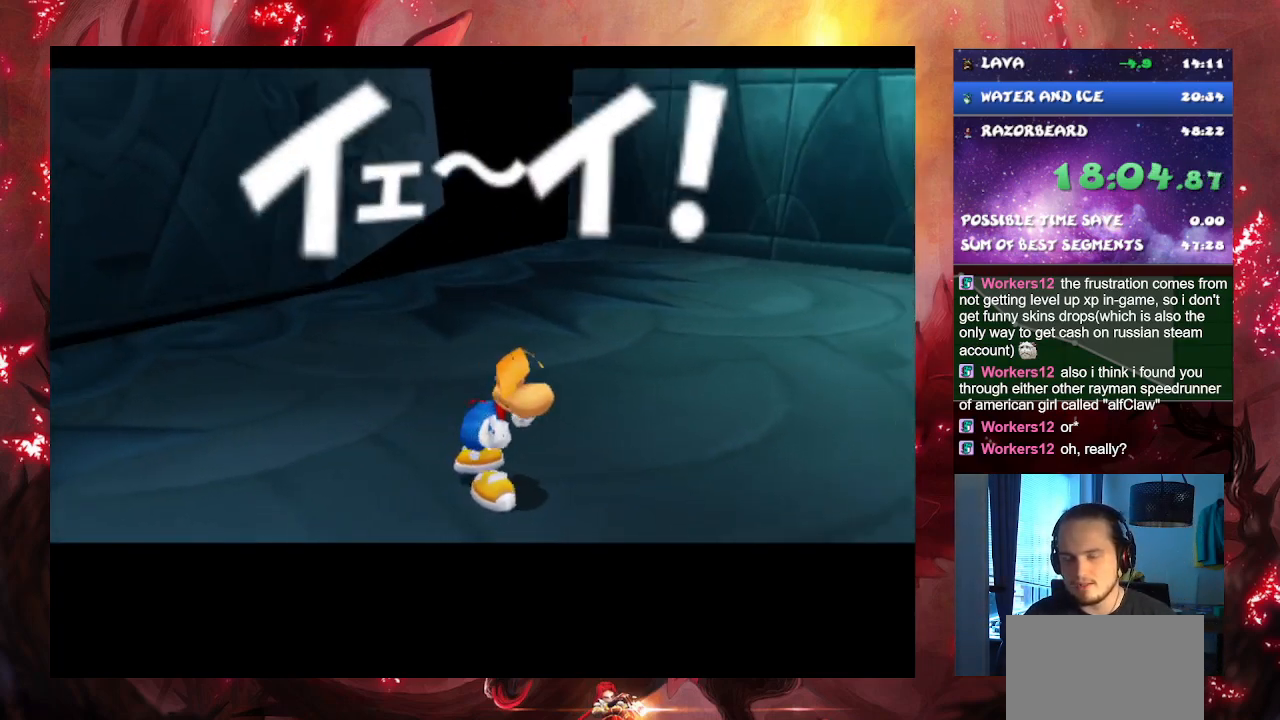
{"buttons": [], "left_stick": "center", "right_stick": "center", "events": []}
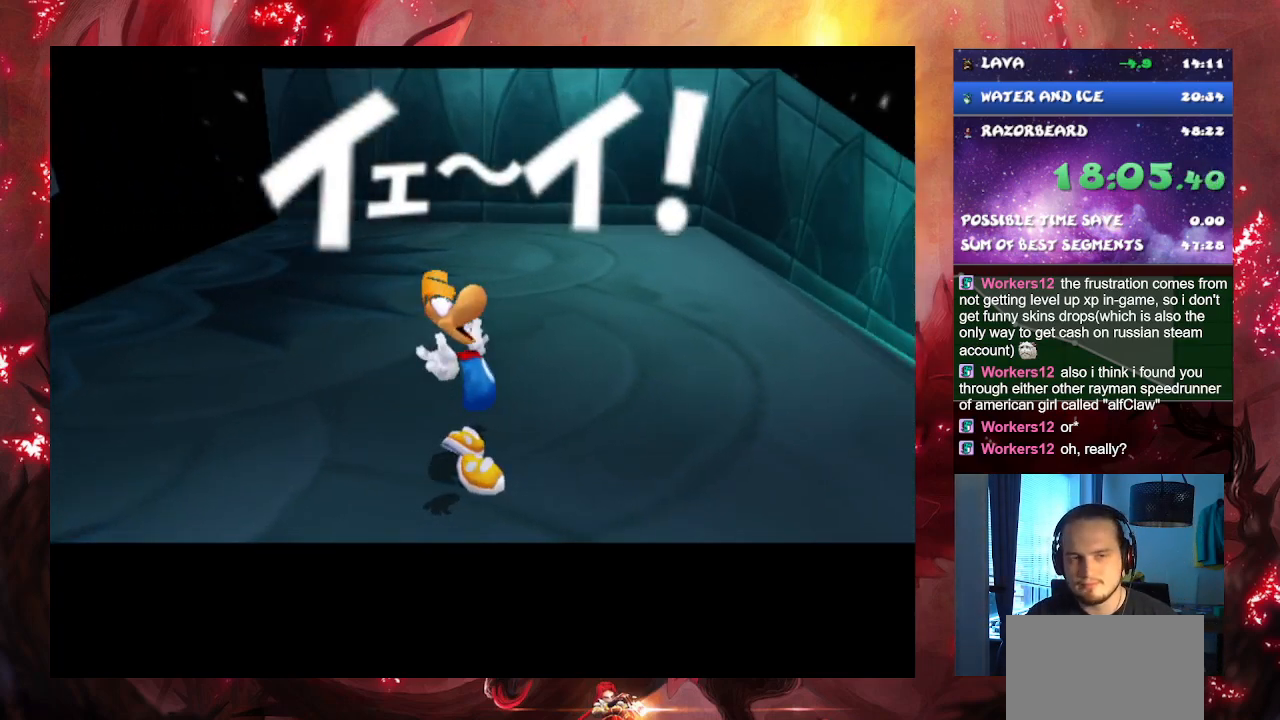
{"buttons": [], "left_stick": "up", "right_stick": "center", "events": [[100, "left_stick", "up"]]}
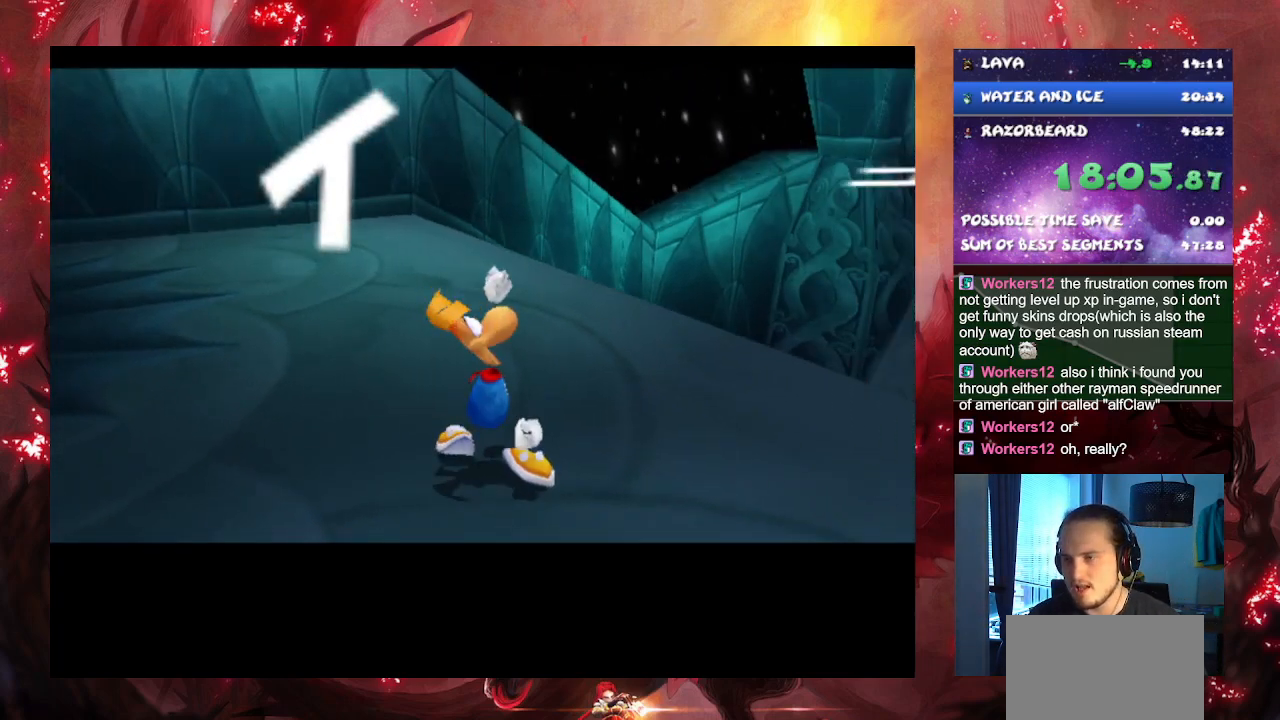
{"buttons": [], "left_stick": "up", "right_stick": "center", "events": []}
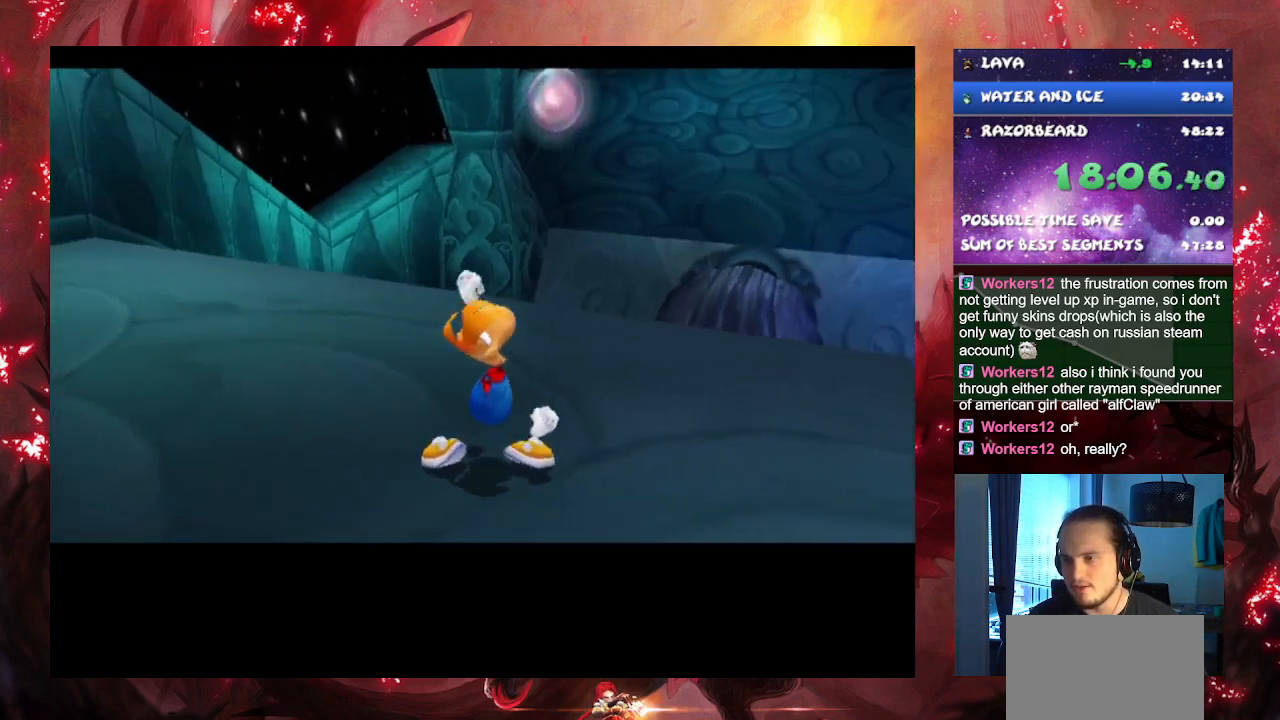
{"buttons": ["CROSS", "SQUARE"], "left_stick": "up", "right_stick": "center", "events": [[367, "CROSS", "down"], [501, "SQUARE", "down"]]}
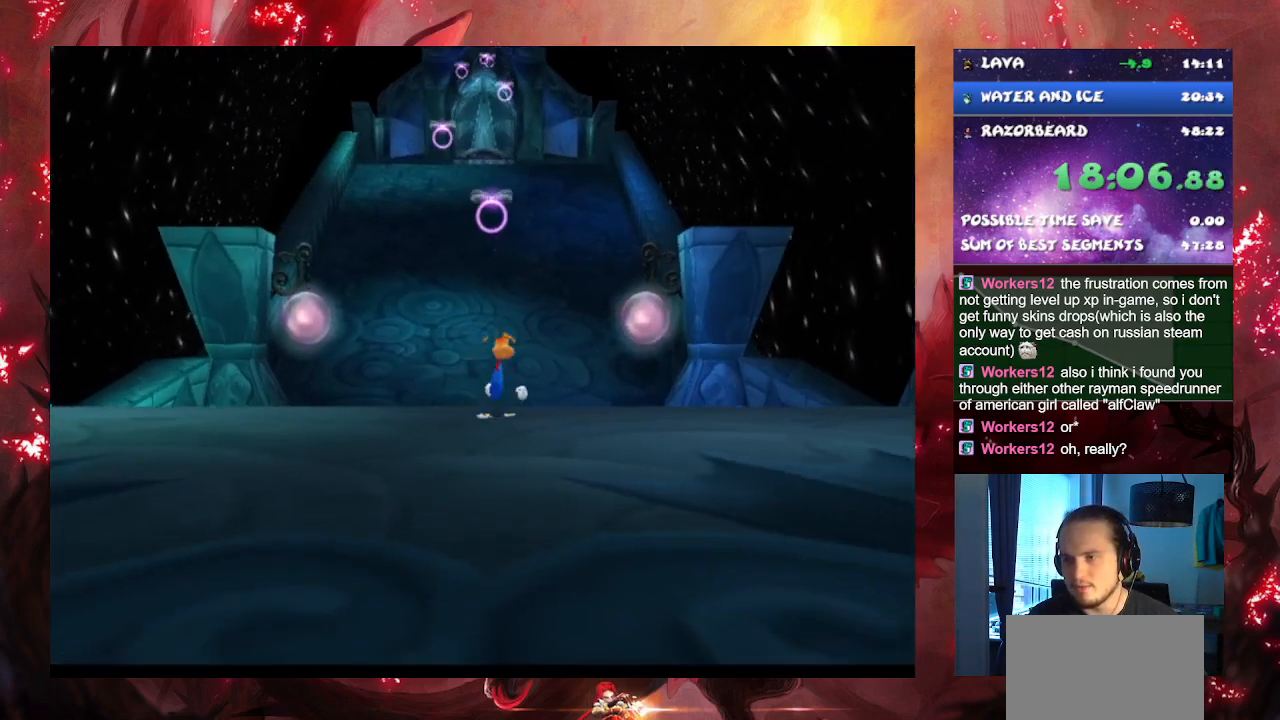
{"buttons": [], "left_stick": "up", "right_stick": "center", "events": [[33, "CROSS", "up"], [117, "SQUARE", "up"]]}
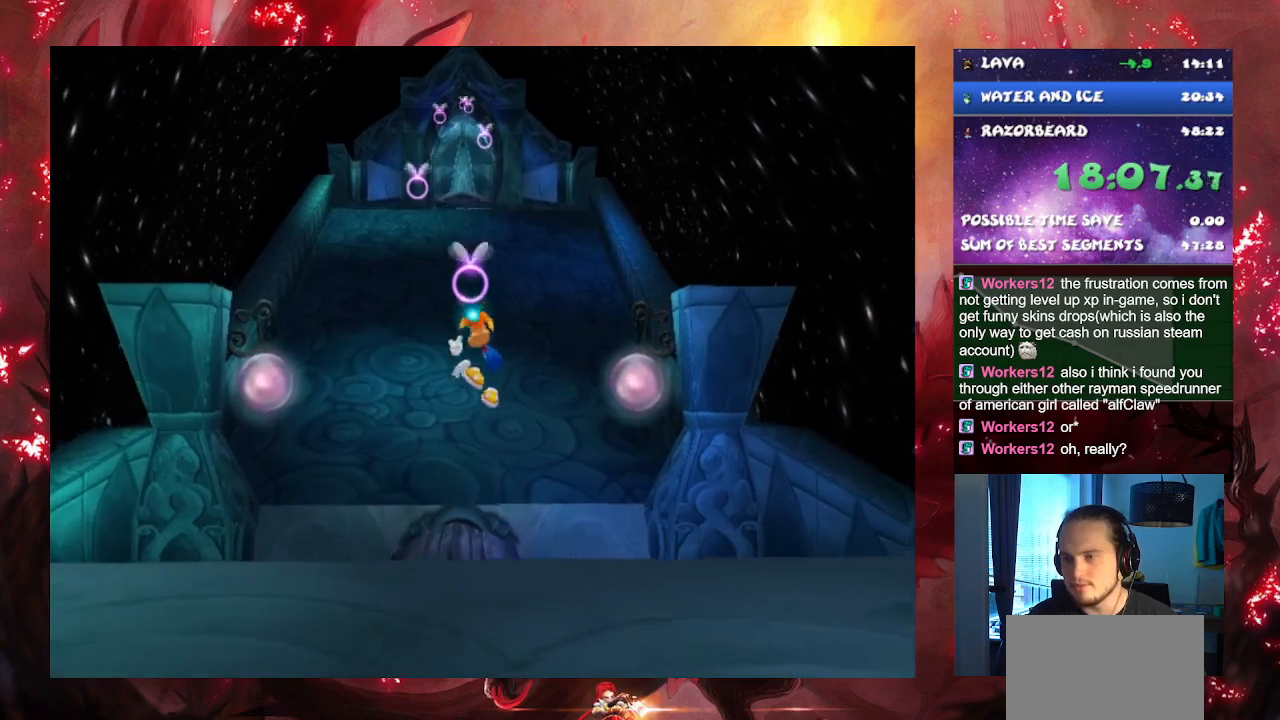
{"buttons": [], "left_stick": "up-left", "right_stick": "center", "events": [[217, "left_stick", "up-left"]]}
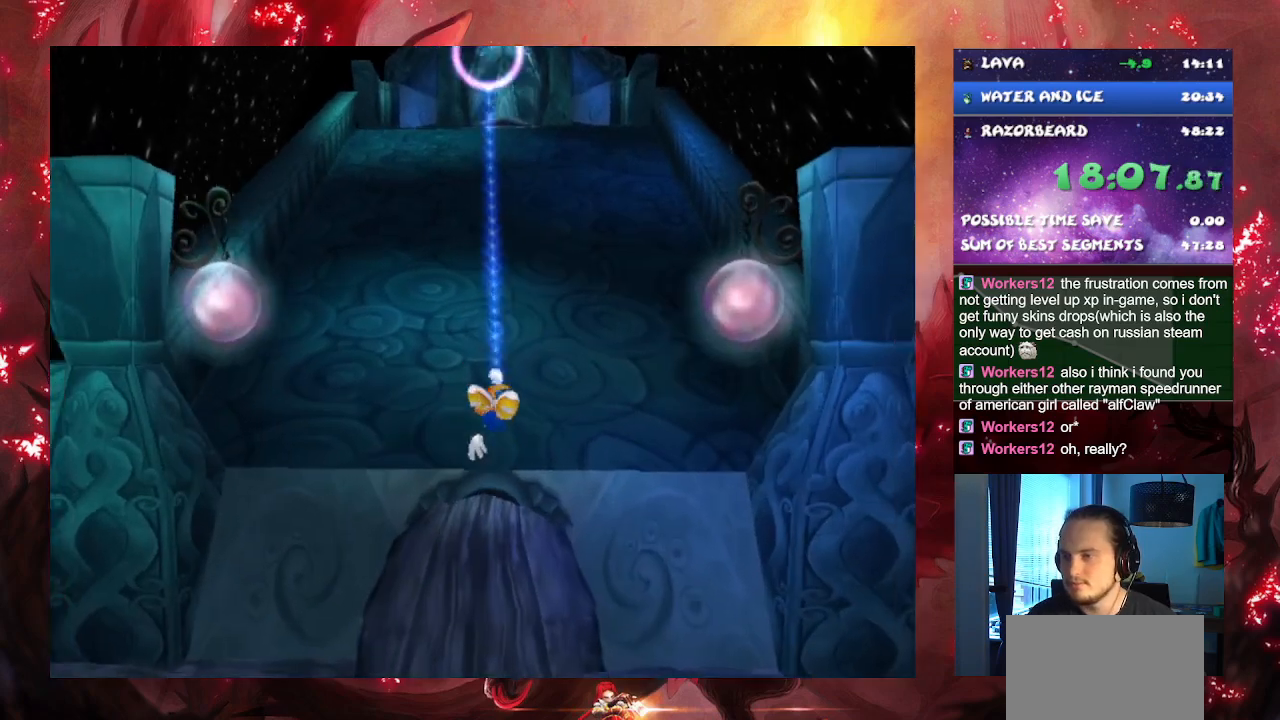
{"buttons": [], "left_stick": "up", "right_stick": "center", "events": [[167, "left_stick", "up"]]}
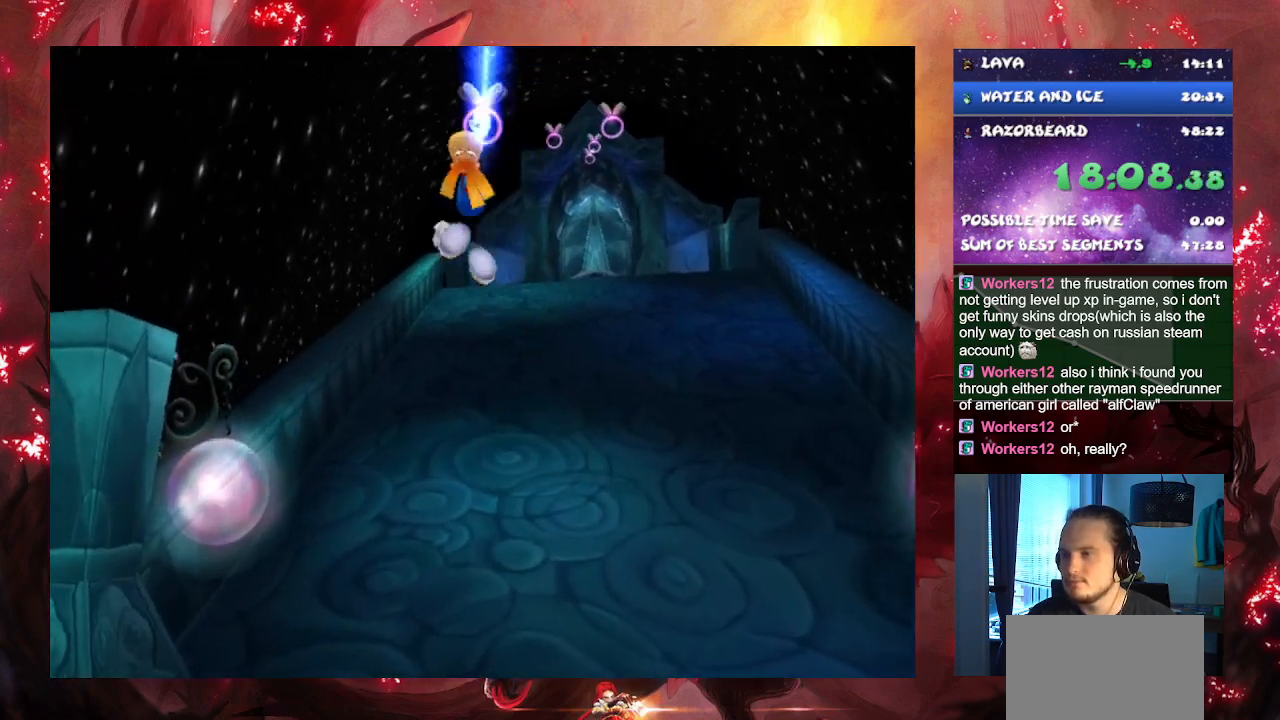
{"buttons": [], "left_stick": "up", "right_stick": "center", "events": [[100, "CROSS", "down"], [234, "CROSS", "up"], [234, "SQUARE", "down"], [334, "SQUARE", "up"]]}
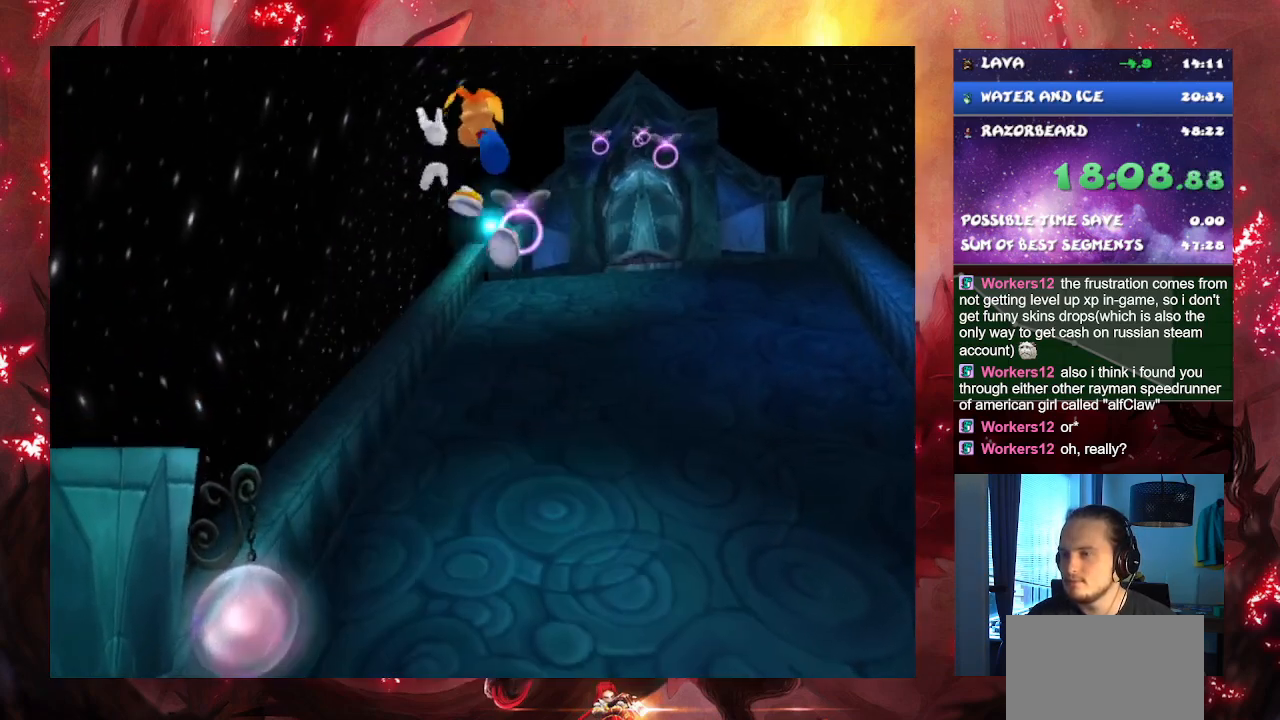
{"buttons": [], "left_stick": "up", "right_stick": "center", "events": []}
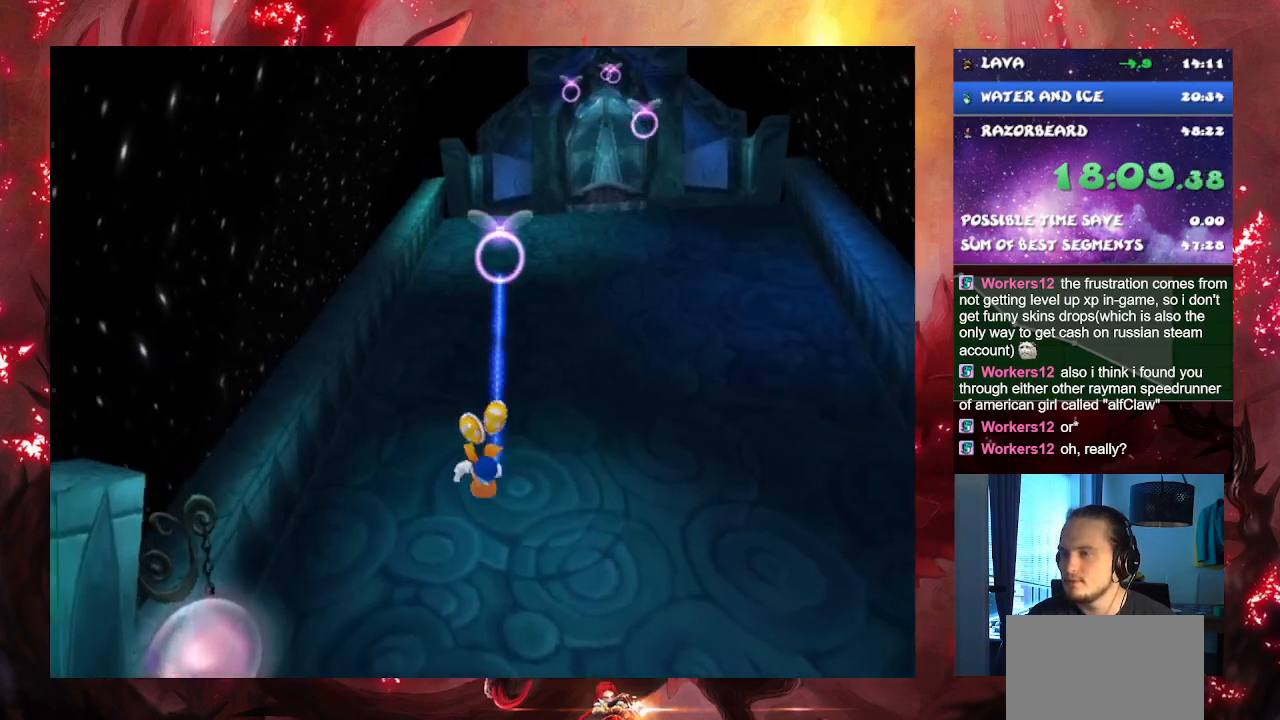
{"buttons": [], "left_stick": "up", "right_stick": "center", "events": []}
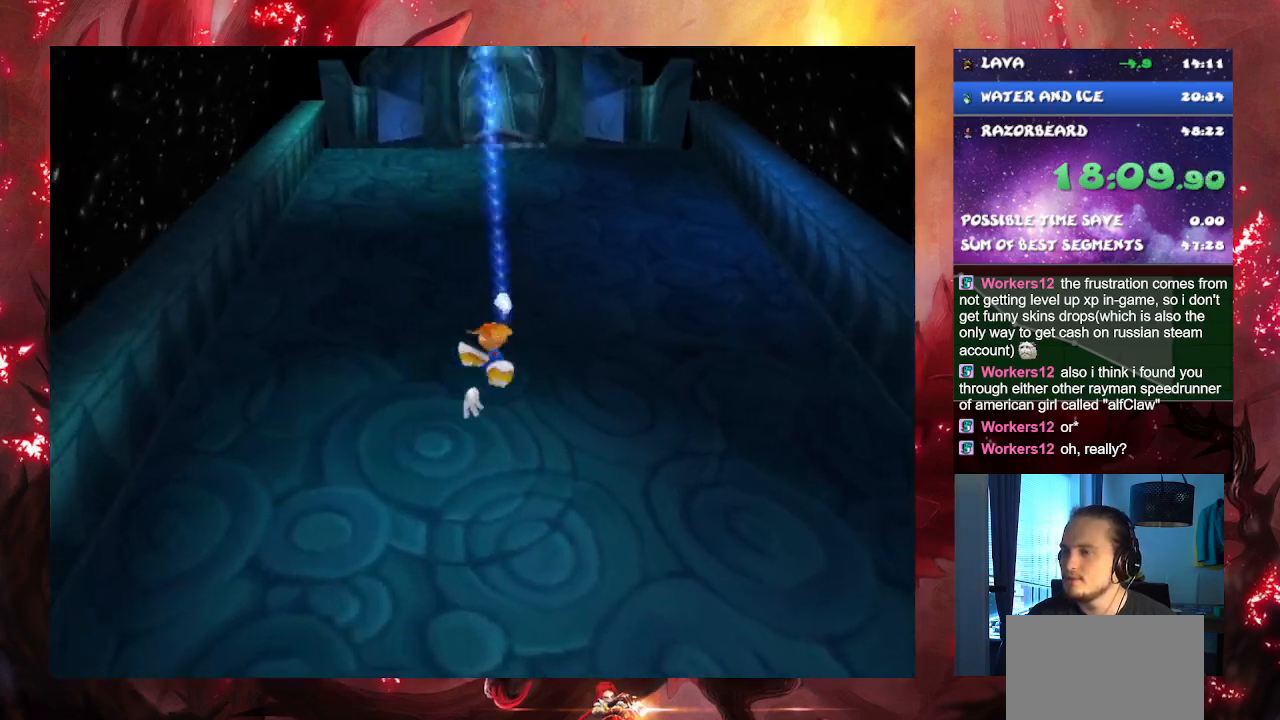
{"buttons": ["CROSS"], "left_stick": "up", "right_stick": "center", "events": [[450, "CROSS", "down"]]}
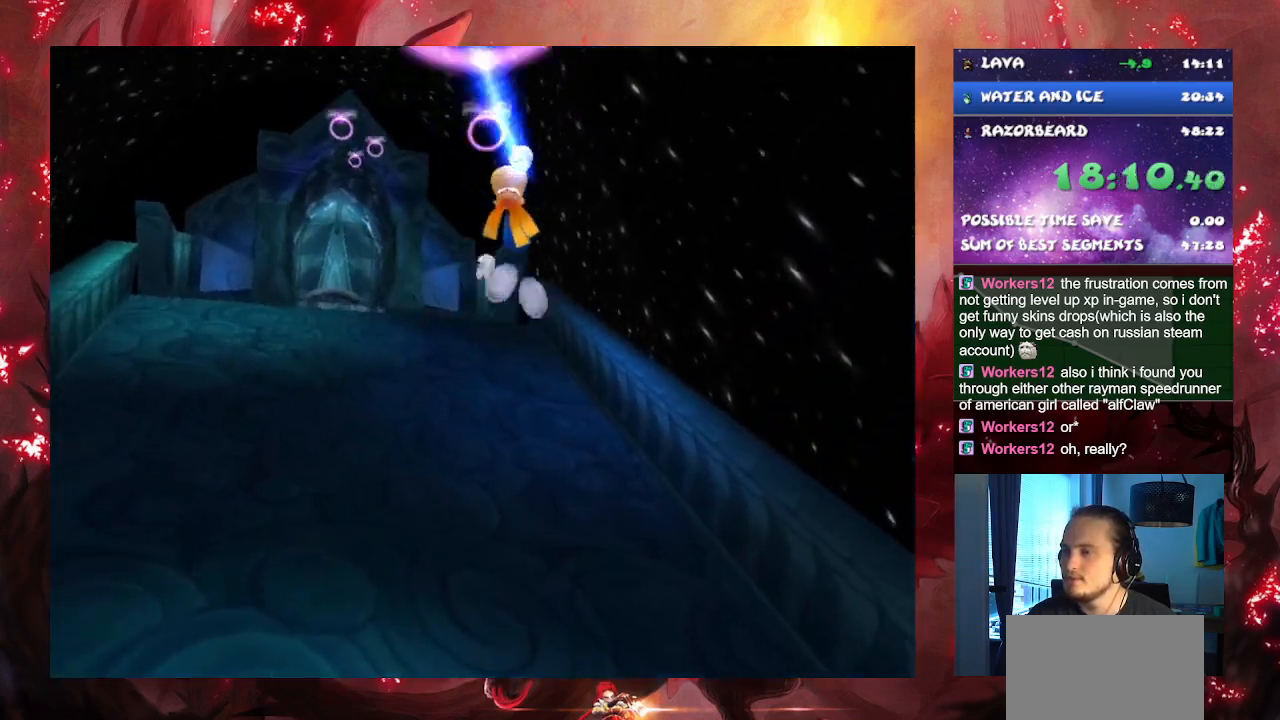
{"buttons": [], "left_stick": "up-left", "right_stick": "center", "events": [[84, "SQUARE", "down"], [117, "CROSS", "up"], [184, "SQUARE", "up"], [301, "left_stick", "up-left"]]}
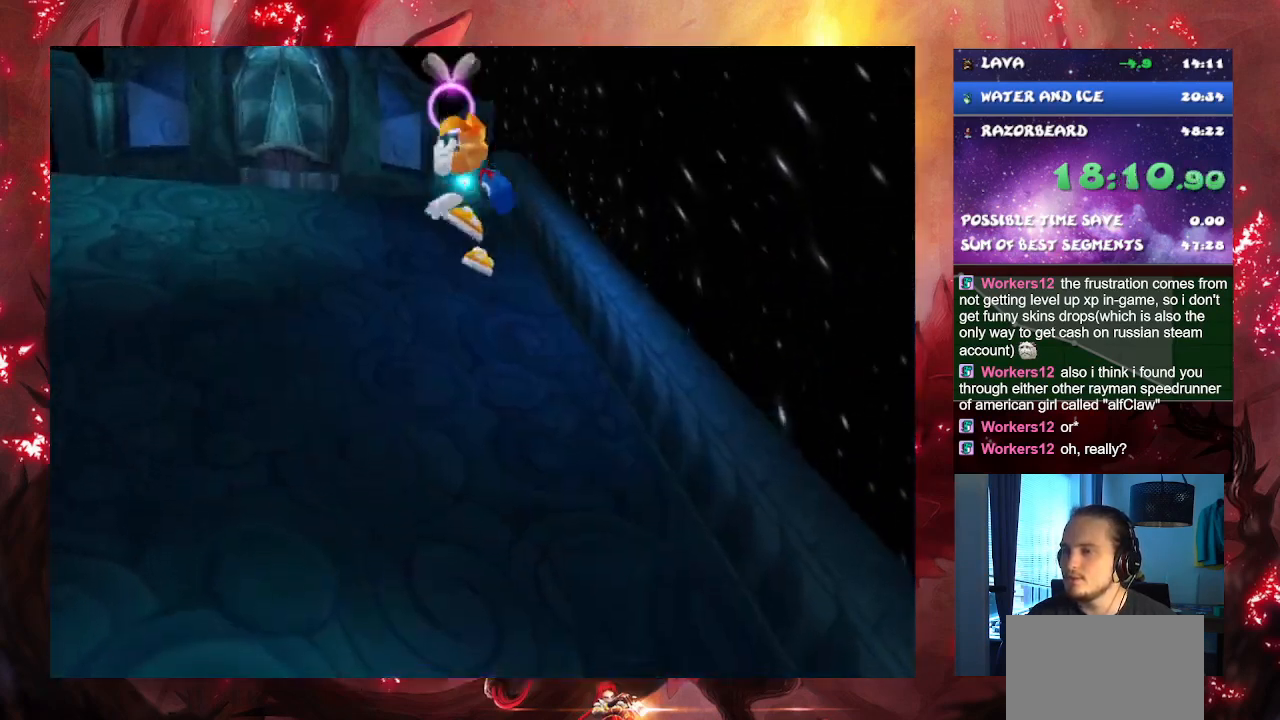
{"buttons": [], "left_stick": "up-left", "right_stick": "center", "events": []}
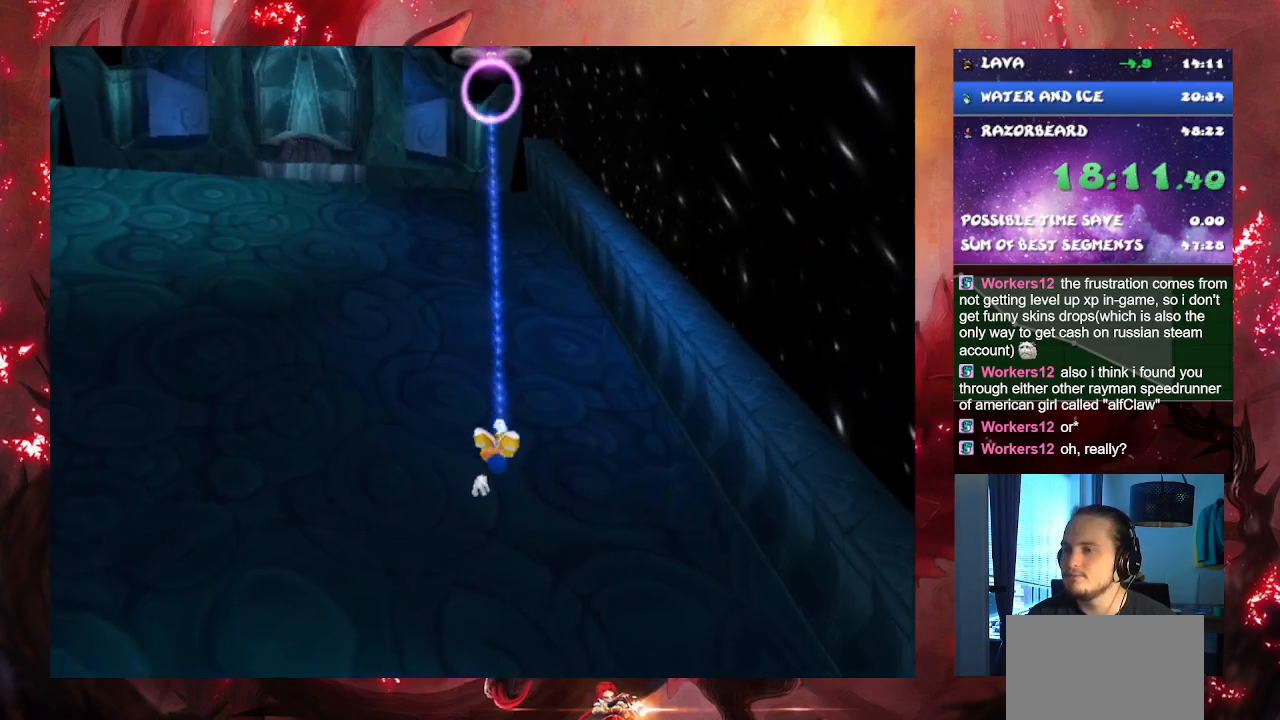
{"buttons": [], "left_stick": "up-left", "right_stick": "center", "events": []}